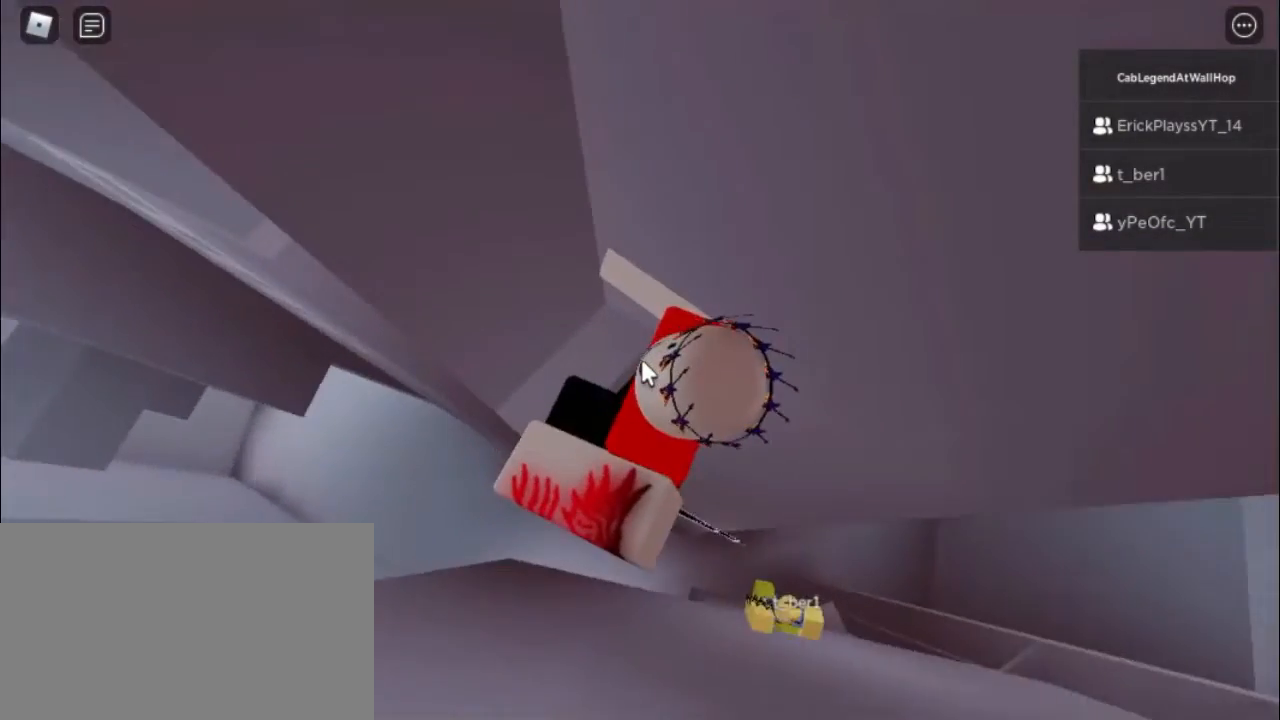
Gameplay with keyboard and mouse; each line is a JSON object with the keys and mouse buttons held at the frame after it. "events" lists presses ("down") and releases ("up") of "1", "2", "3", "4", "5", "a", "alt", "c", "caps_lock", "ctrl", "d", "e", "f", "g", "q", "r", "s", "shift", "space", "t", "tab", "v", "w", "x", "z", "mouse_left", "mouse_wheel" and "mouse_right" between this image and that frame as [ms after this image, input, new state], when the widget could be followed in between. "mouse_left", "mouse_wheel", "mouse_right" = the "left", "wheel", "right" buttons of the "mouse" list. No other keys are recorded. "wheel" means that the mouse wheel is clicked or scrolled. Not read: mouse_move.
{"keys": ["d"], "mouse": ["right"], "events": [[300, "shift", "down"], [300, "space", "down"], [333, "d", "down"], [383, "shift", "up"], [417, "space", "up"]]}
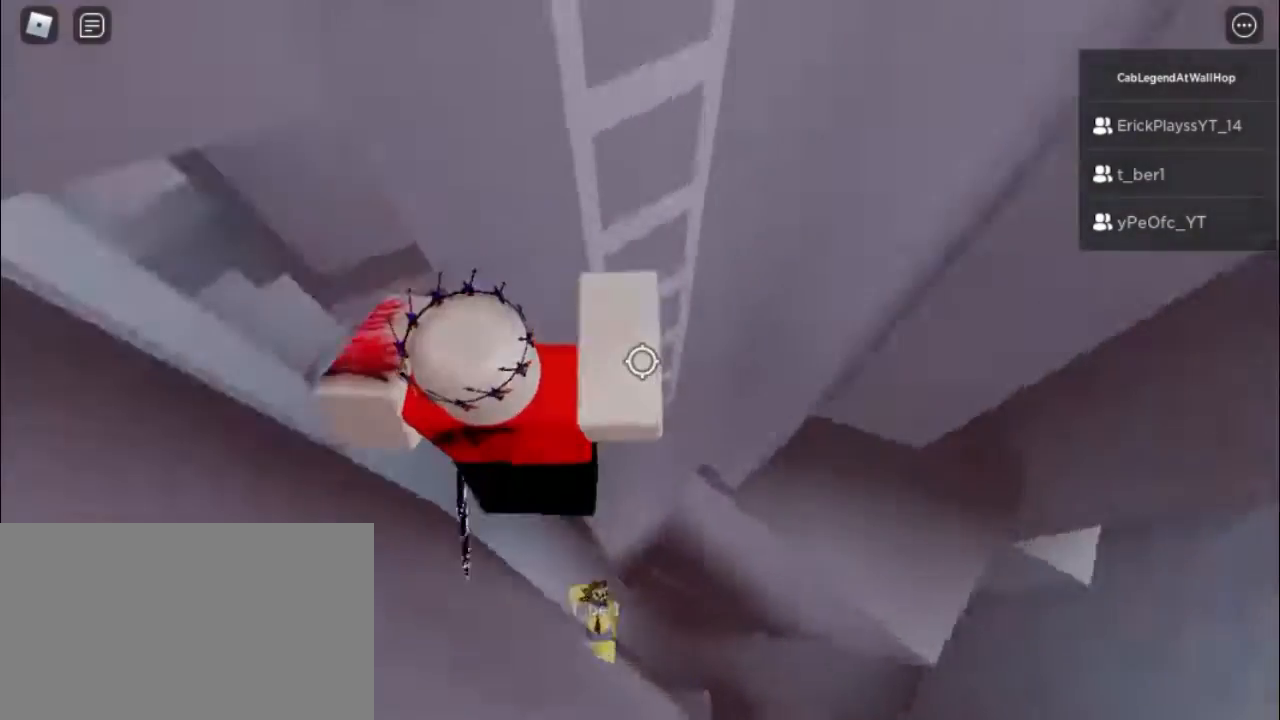
{"keys": ["w"], "mouse": [], "events": [[17, "w", "down"], [267, "d", "up"], [483, "mouse_right", "up"]]}
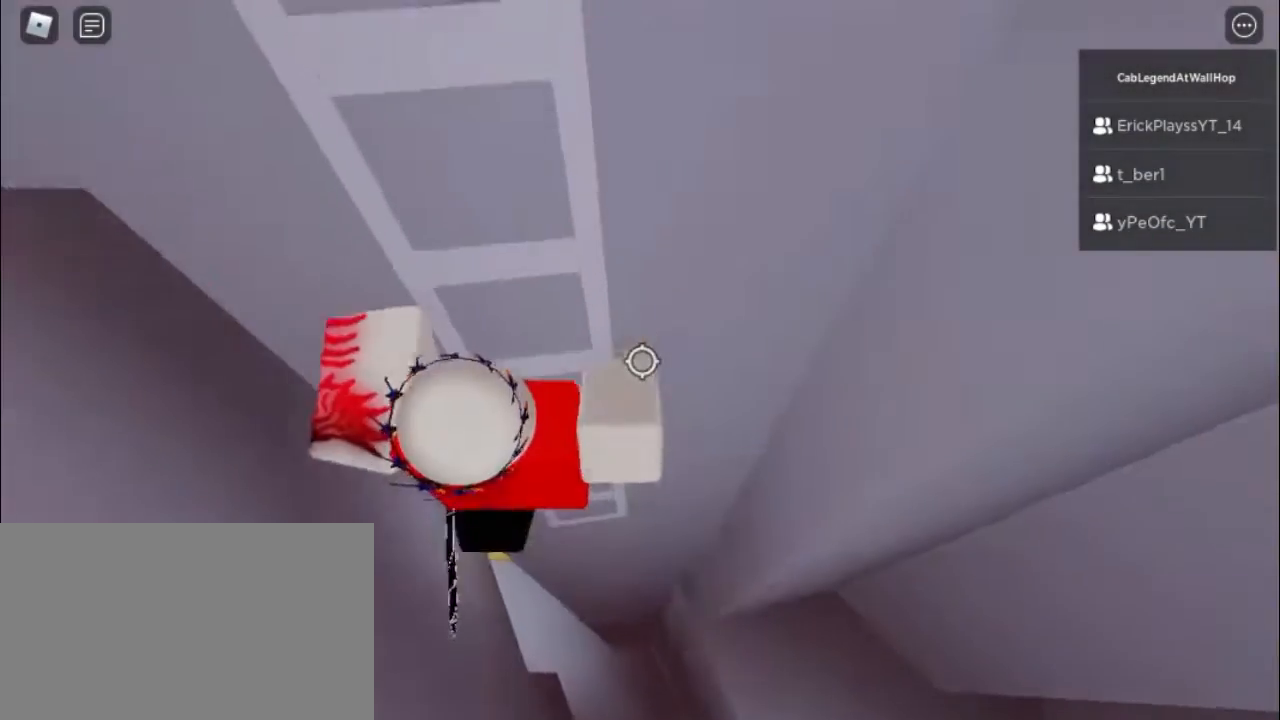
{"keys": ["w"], "mouse": [], "events": [[133, "shift", "down"], [183, "shift", "up"]]}
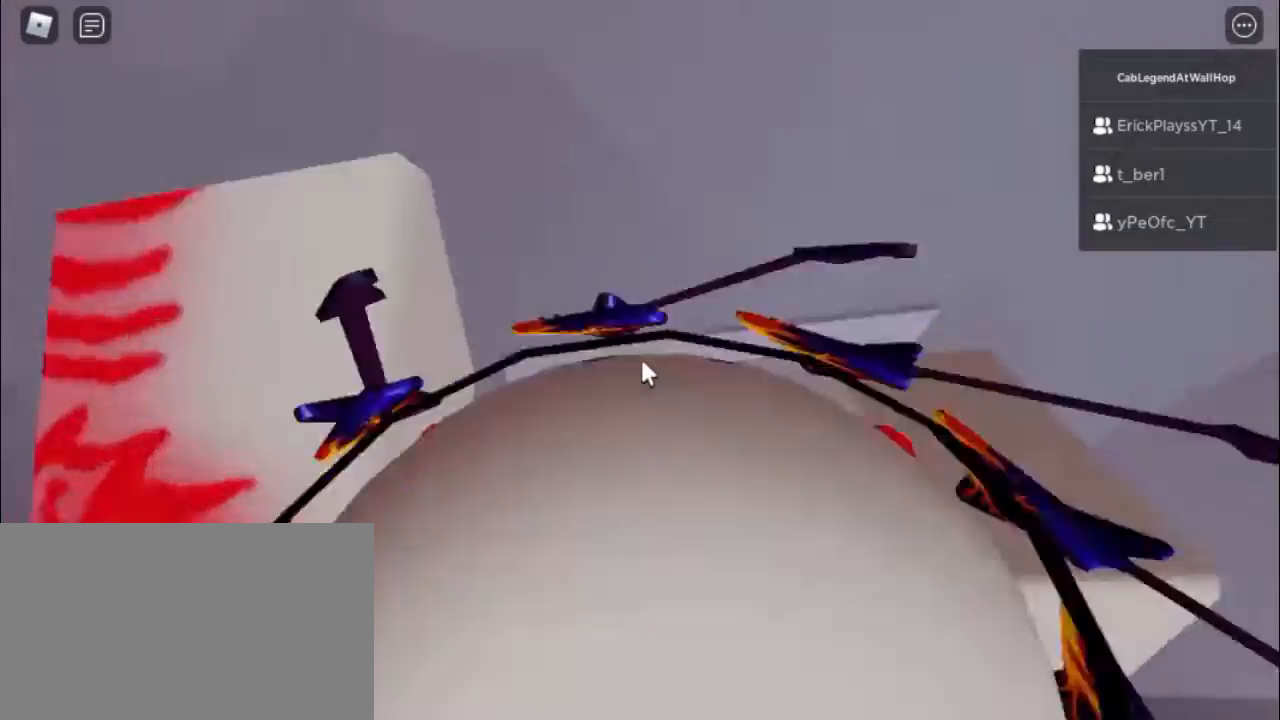
{"keys": ["w"], "mouse": ["right"], "events": [[17, "mouse_right", "down"]]}
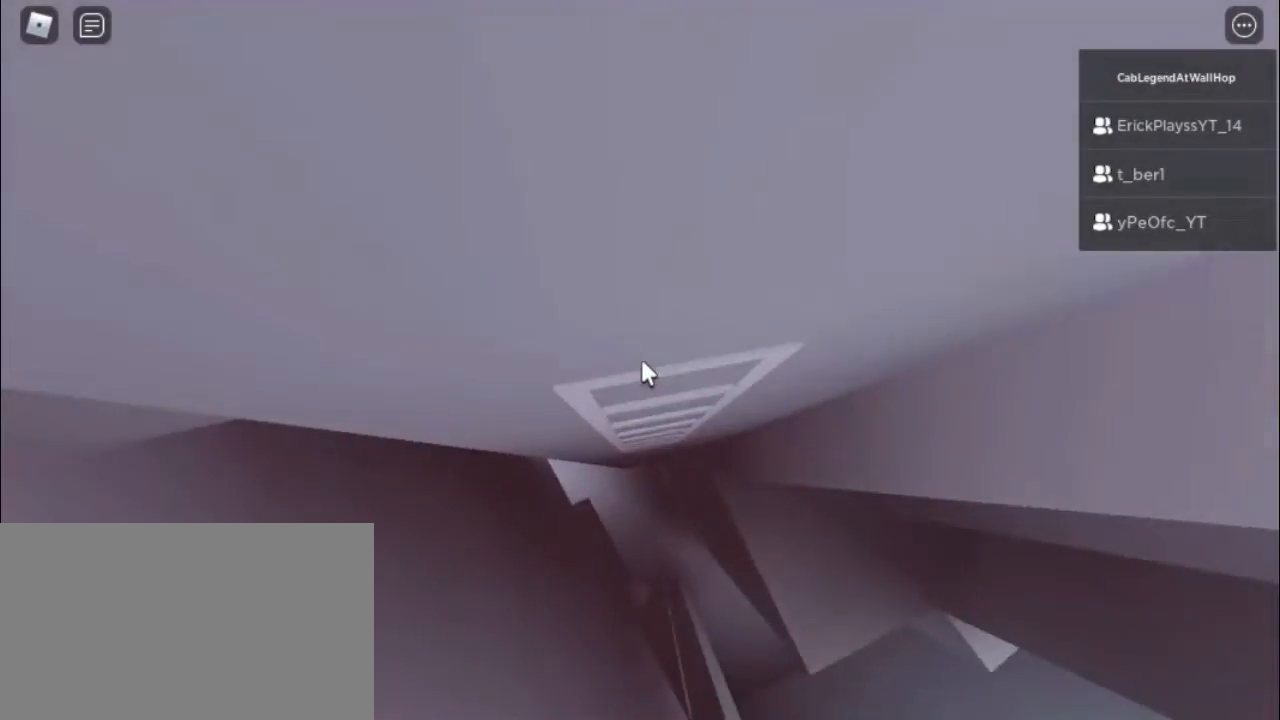
{"keys": [], "mouse": ["right"], "events": [[67, "w", "up"], [217, "w", "down"], [400, "w", "up"]]}
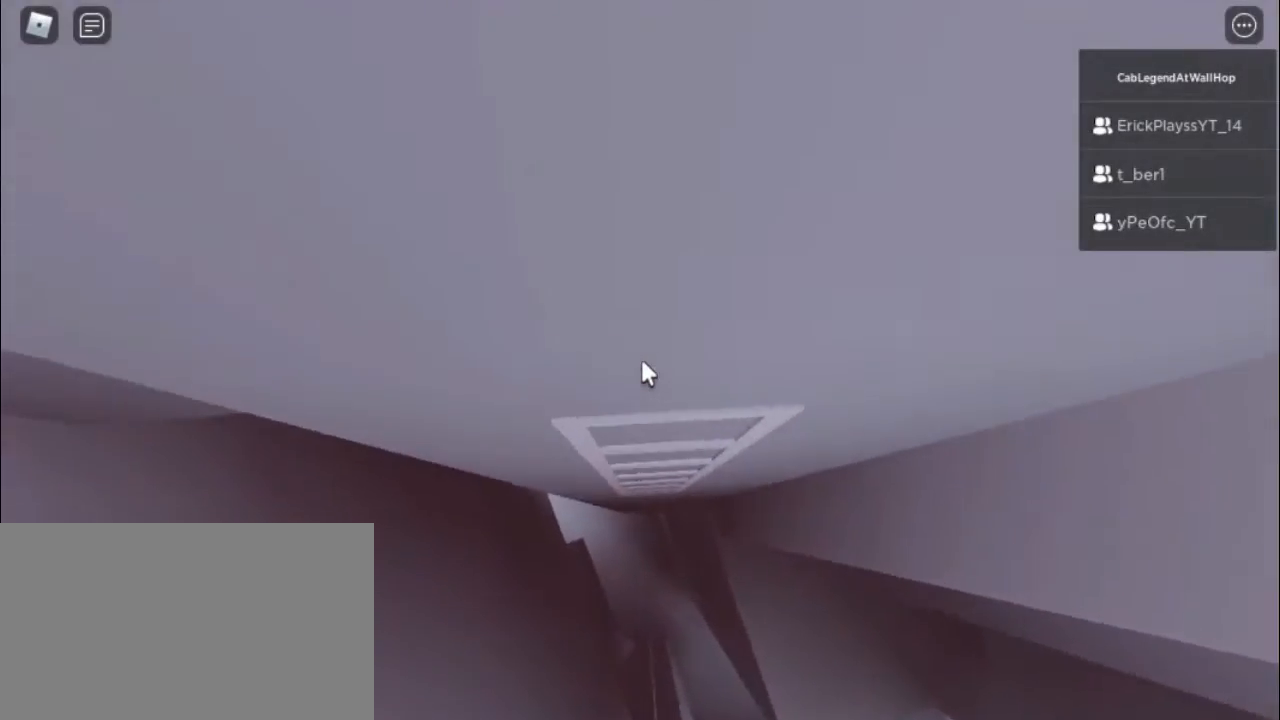
{"keys": [], "mouse": ["right"], "events": [[83, "w", "down"], [183, "space", "down"], [233, "space", "up"], [233, "w", "up"]]}
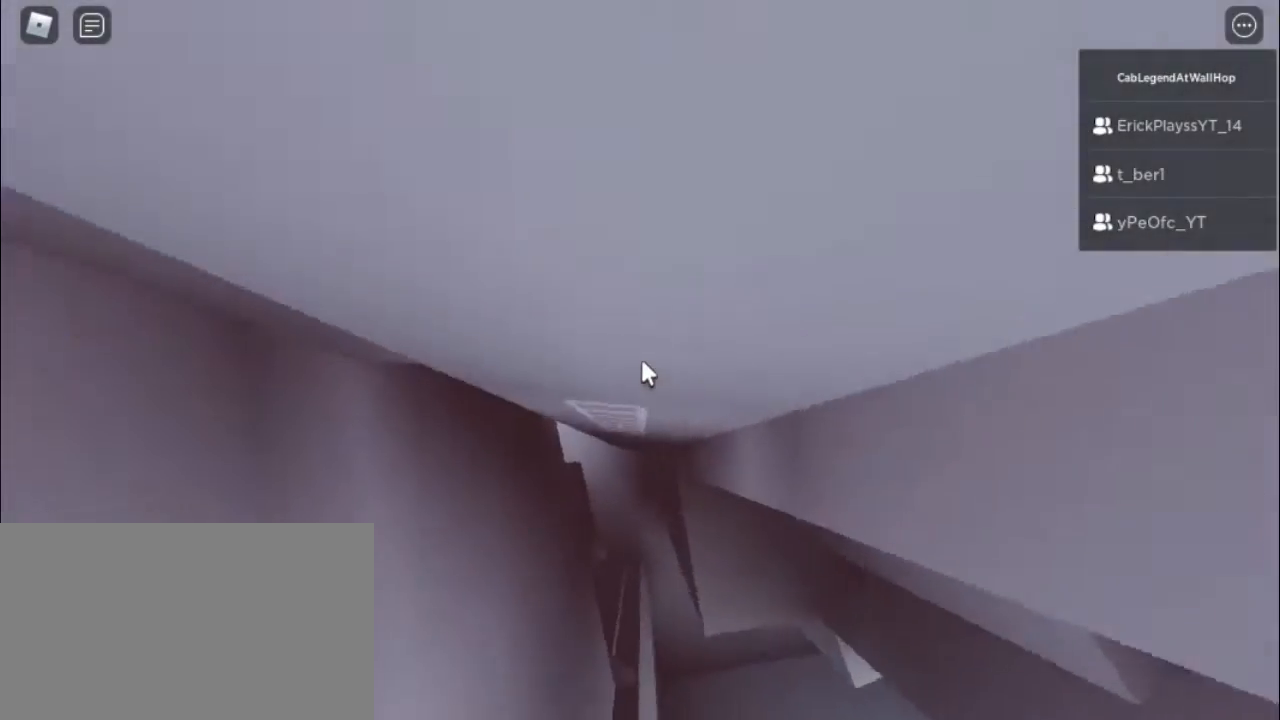
{"keys": [], "mouse": ["right"], "events": [[200, "w", "down"], [383, "w", "up"]]}
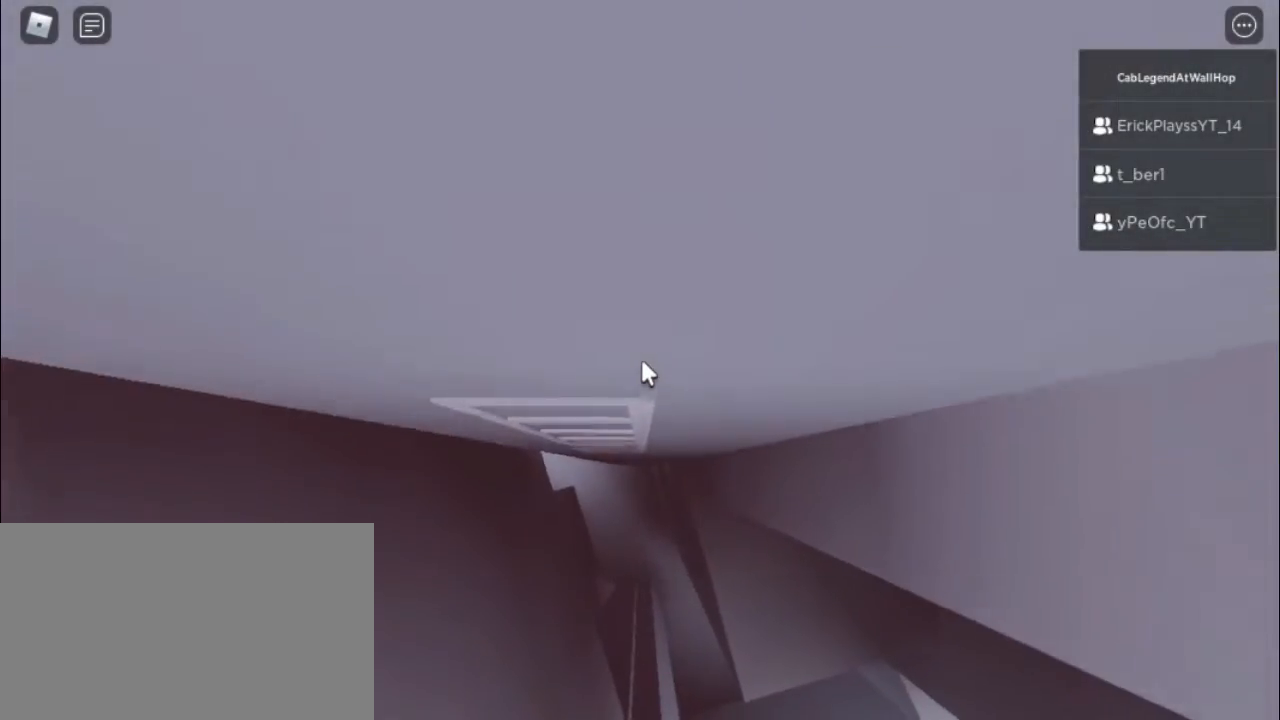
{"keys": [], "mouse": ["right"], "events": [[117, "mouse_right", "up"], [167, "w", "down"], [250, "mouse_right", "down"], [250, "w", "up"]]}
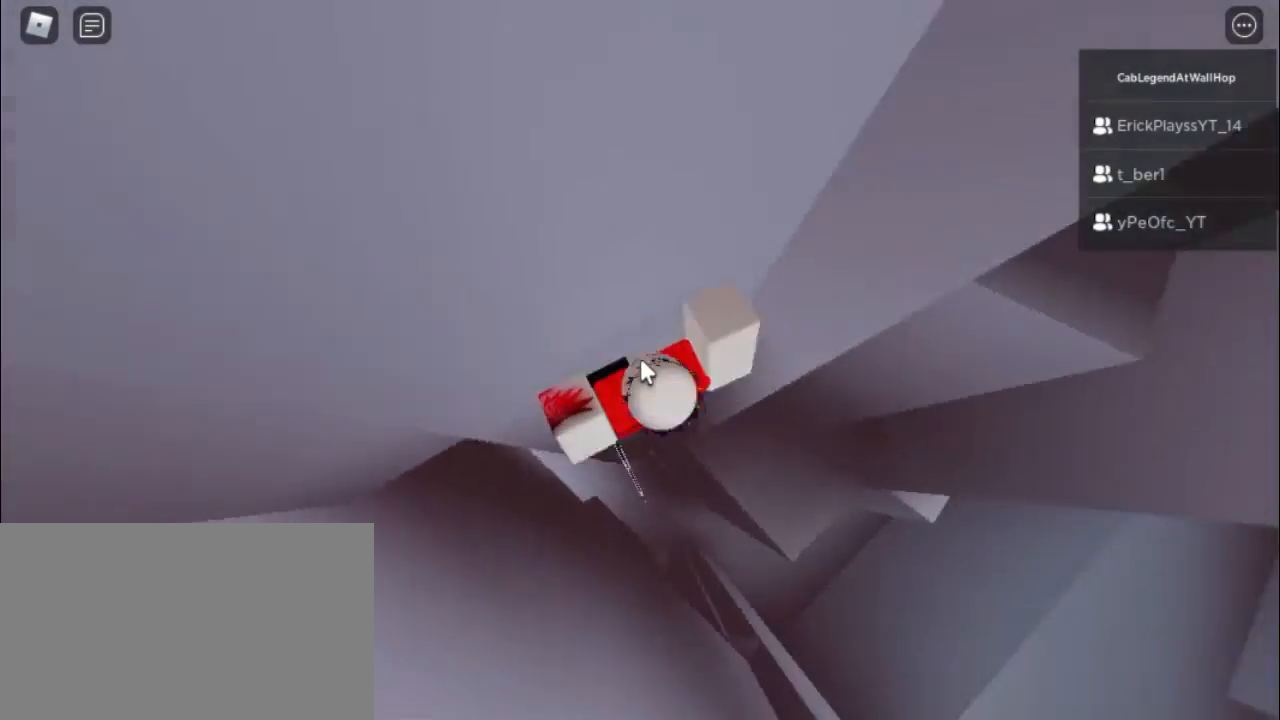
{"keys": ["d", "space"], "mouse": ["right"], "events": [[83, "d", "down"], [83, "shift", "down"], [183, "space", "down"], [233, "shift", "up"]]}
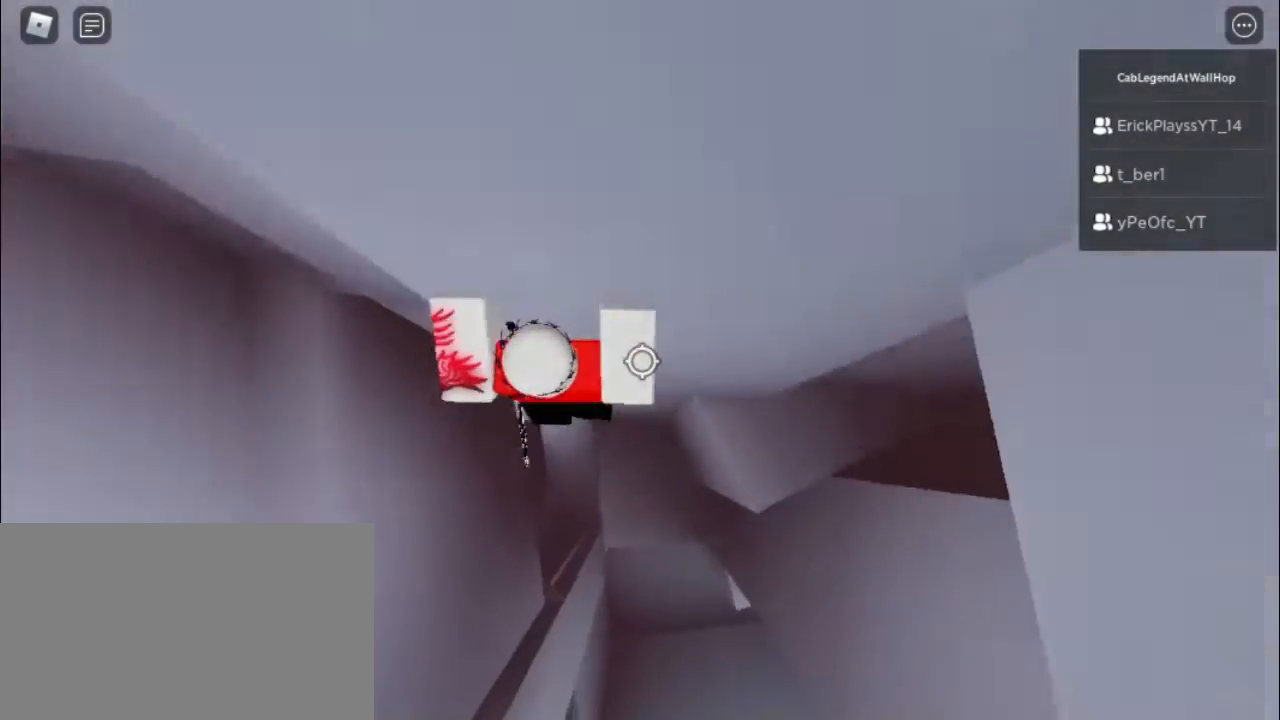
{"keys": ["d", "shift", "space"], "mouse": [], "events": [[467, "mouse_right", "up"], [467, "shift", "down"]]}
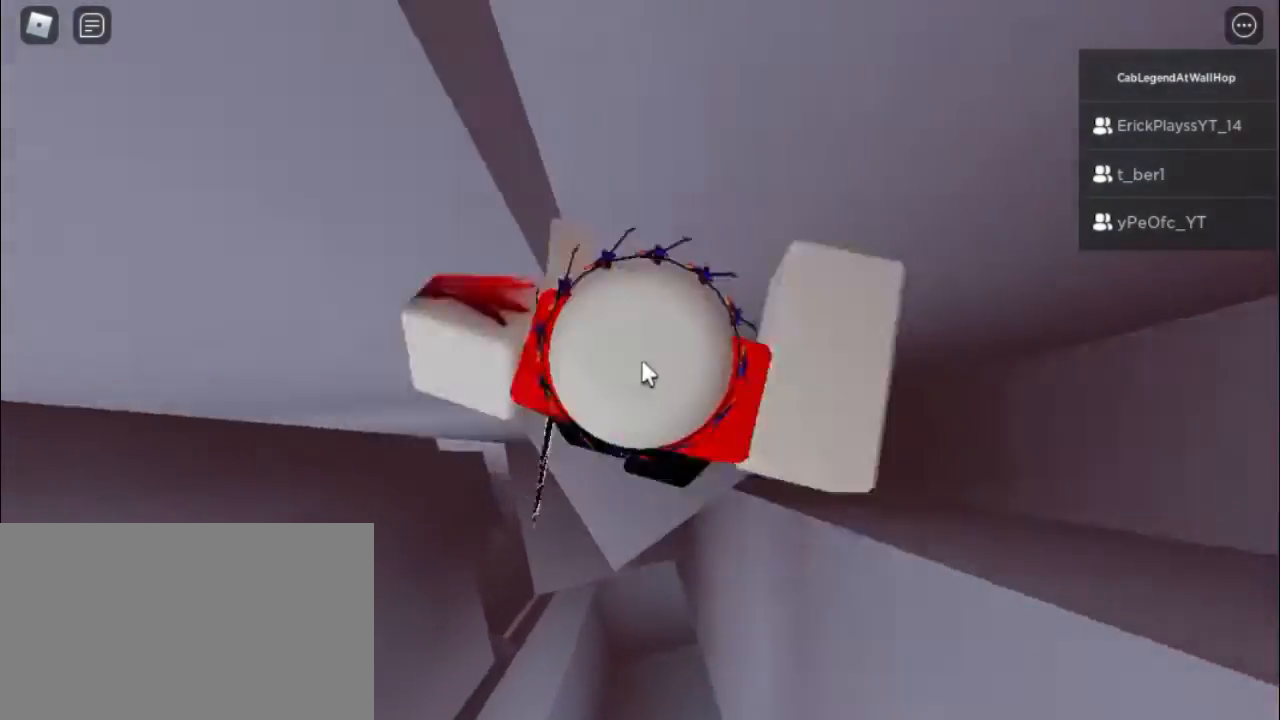
{"keys": ["w"], "mouse": ["right"], "events": [[33, "space", "up"], [117, "d", "up"], [117, "shift", "up"], [300, "mouse_right", "down"], [350, "w", "down"]]}
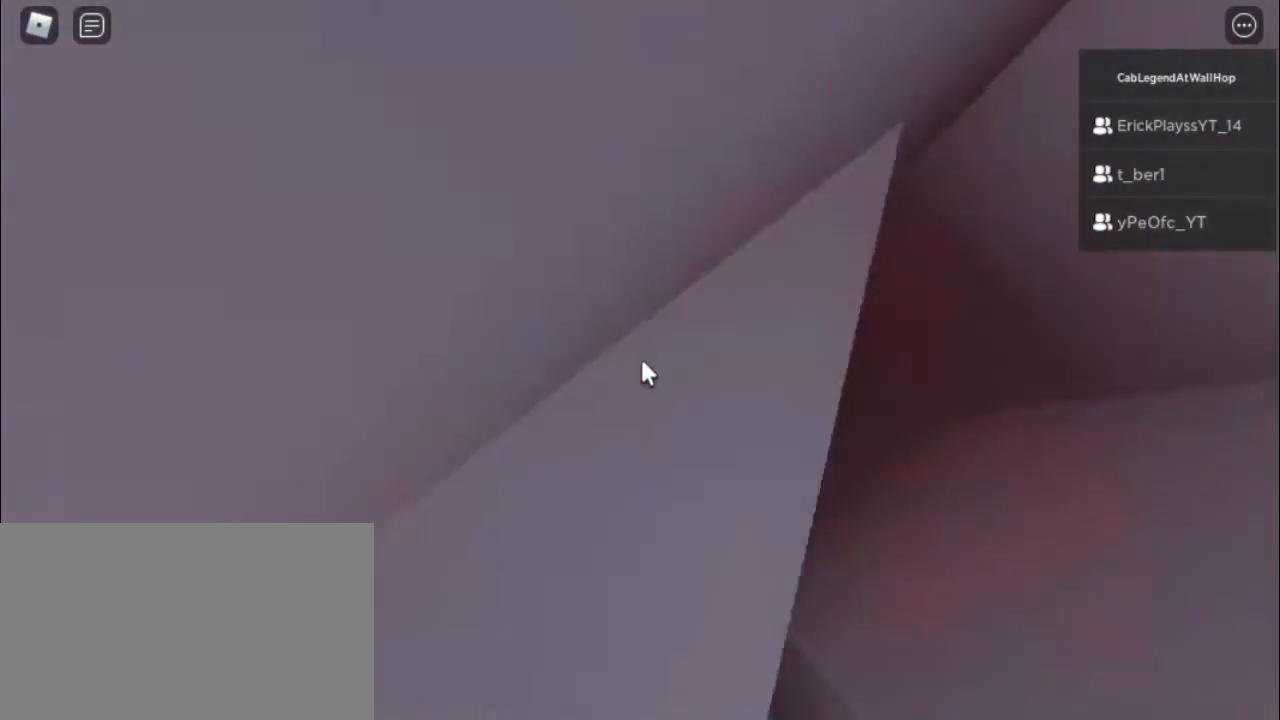
{"keys": [], "mouse": ["right"], "events": [[183, "mouse_right", "up"], [367, "w", "up"], [417, "mouse_right", "down"]]}
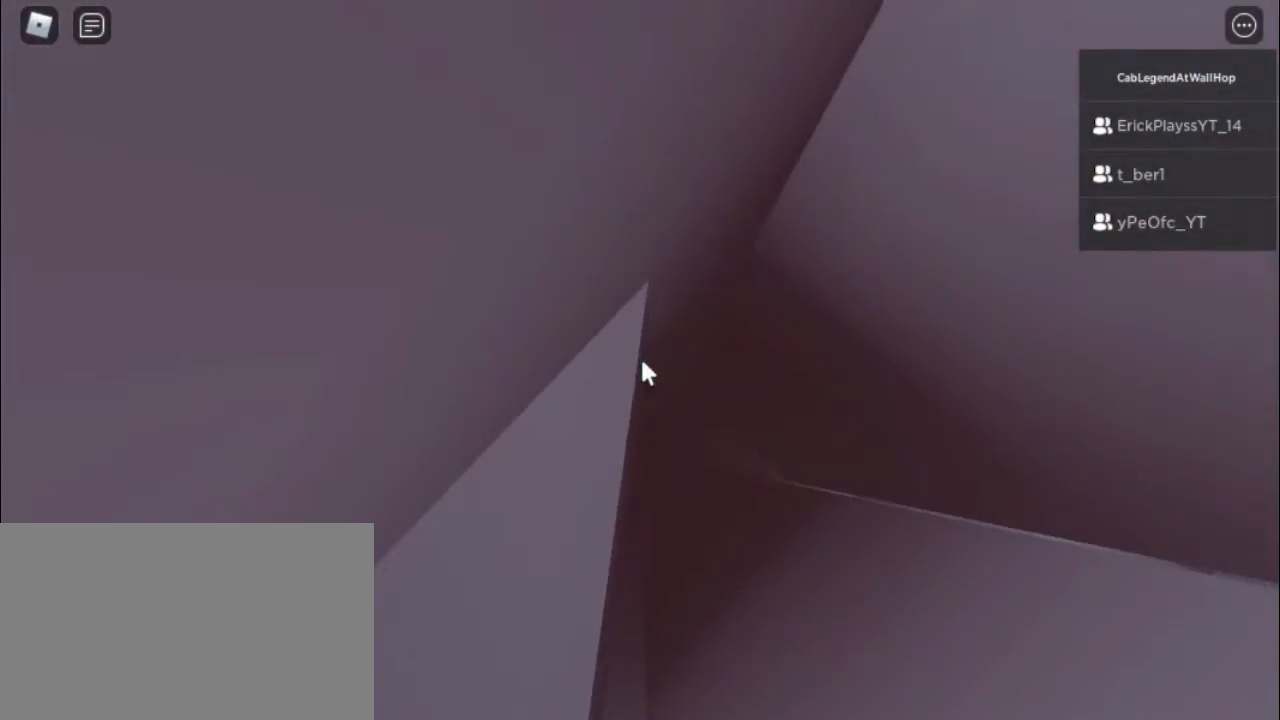
{"keys": [], "mouse": ["right"], "events": [[100, "w", "down"], [150, "w", "up"], [233, "shift", "down"], [350, "shift", "up"]]}
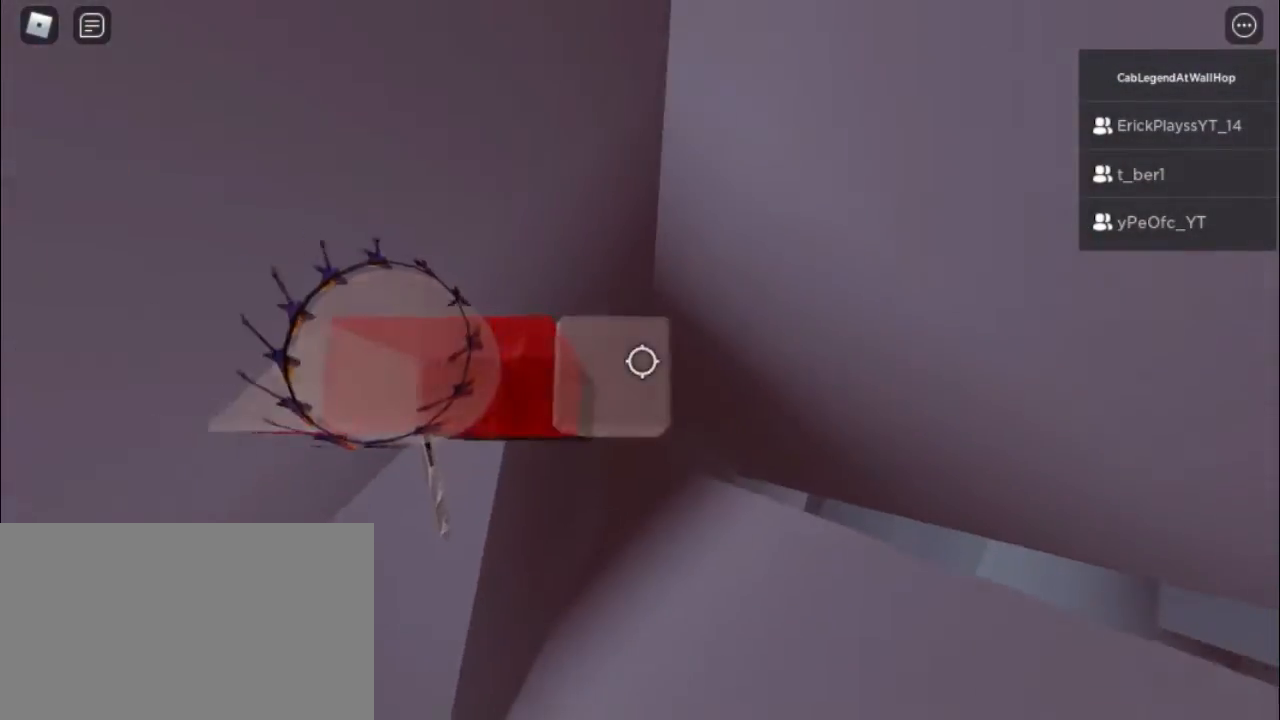
{"keys": ["d", "space"], "mouse": ["right"], "events": [[217, "d", "down"], [350, "space", "down"]]}
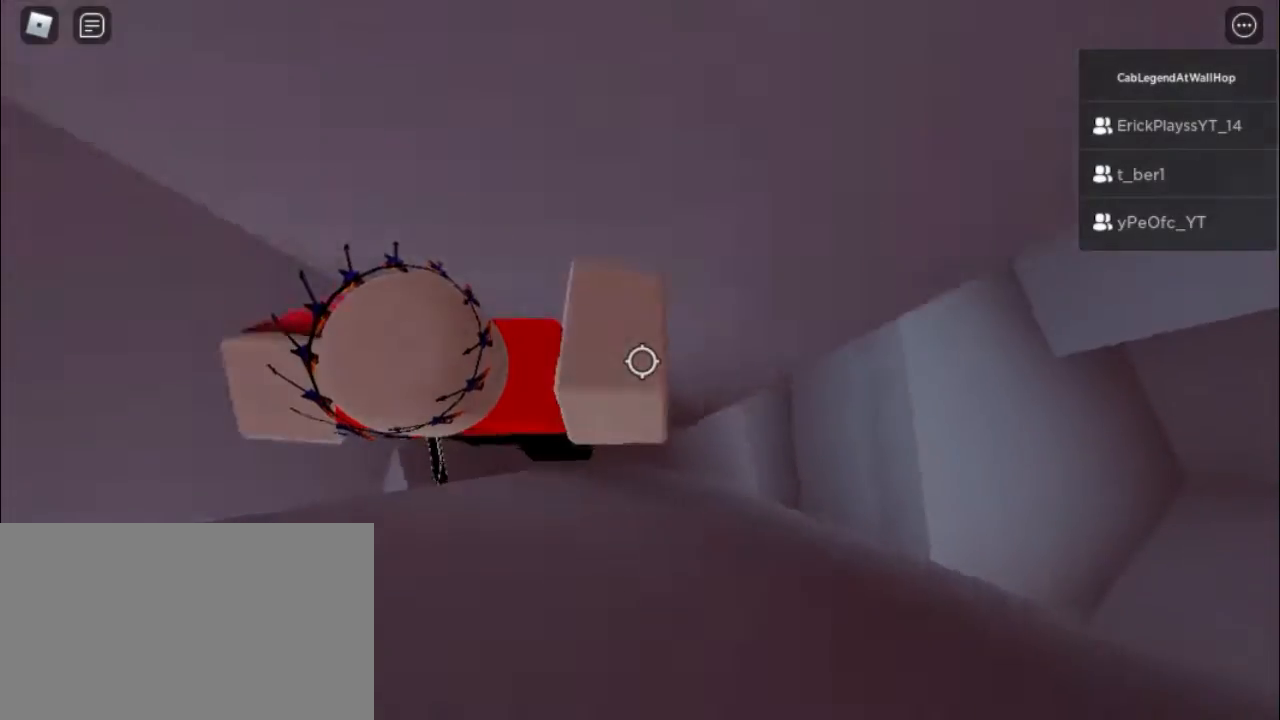
{"keys": ["d", "space"], "mouse": ["right"], "events": []}
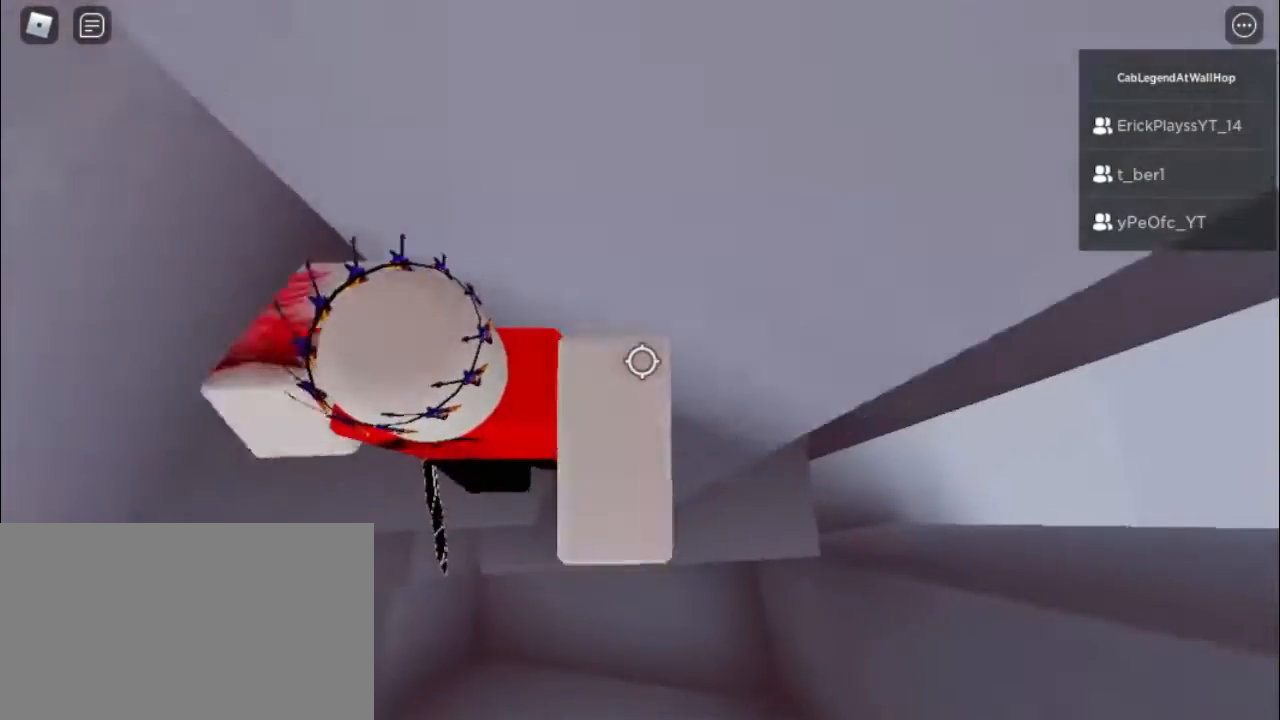
{"keys": [], "mouse": ["right"], "events": [[100, "d", "up"], [150, "space", "up"], [333, "a", "down"], [333, "w", "down"], [433, "a", "up"], [433, "w", "up"]]}
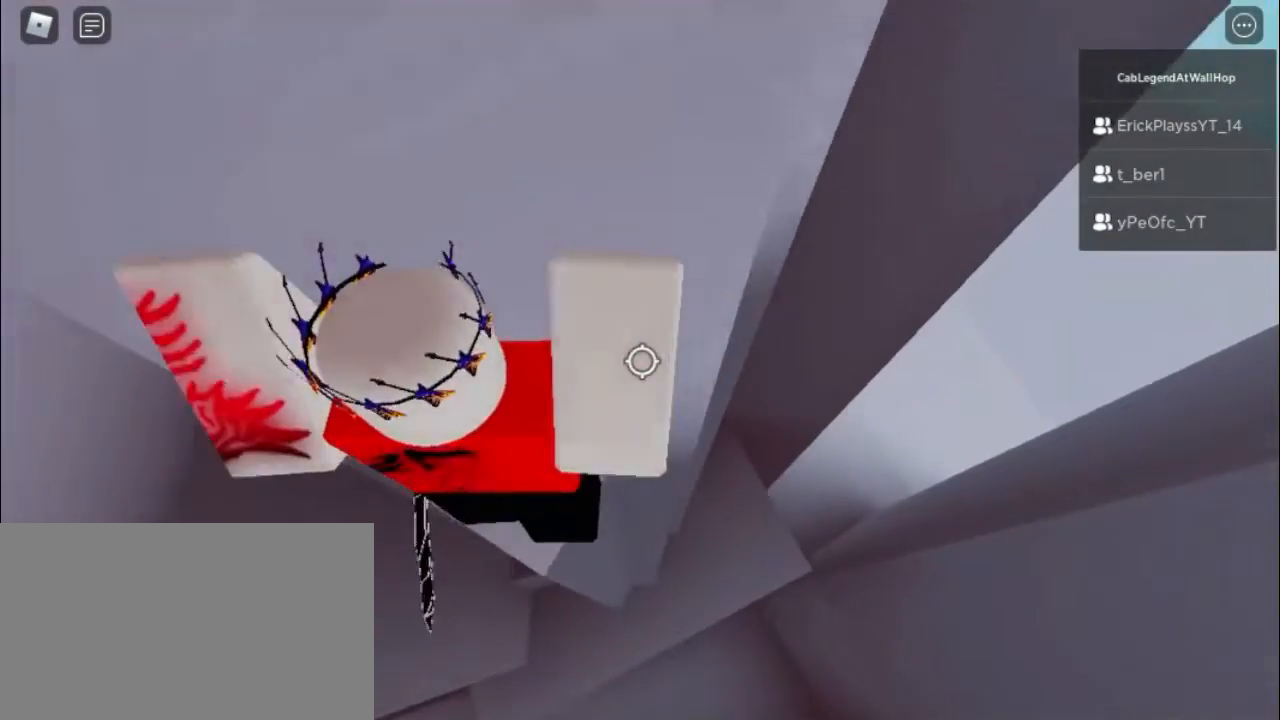
{"keys": [], "mouse": [], "events": [[17, "mouse_right", "up"], [17, "shift", "down"], [117, "shift", "up"]]}
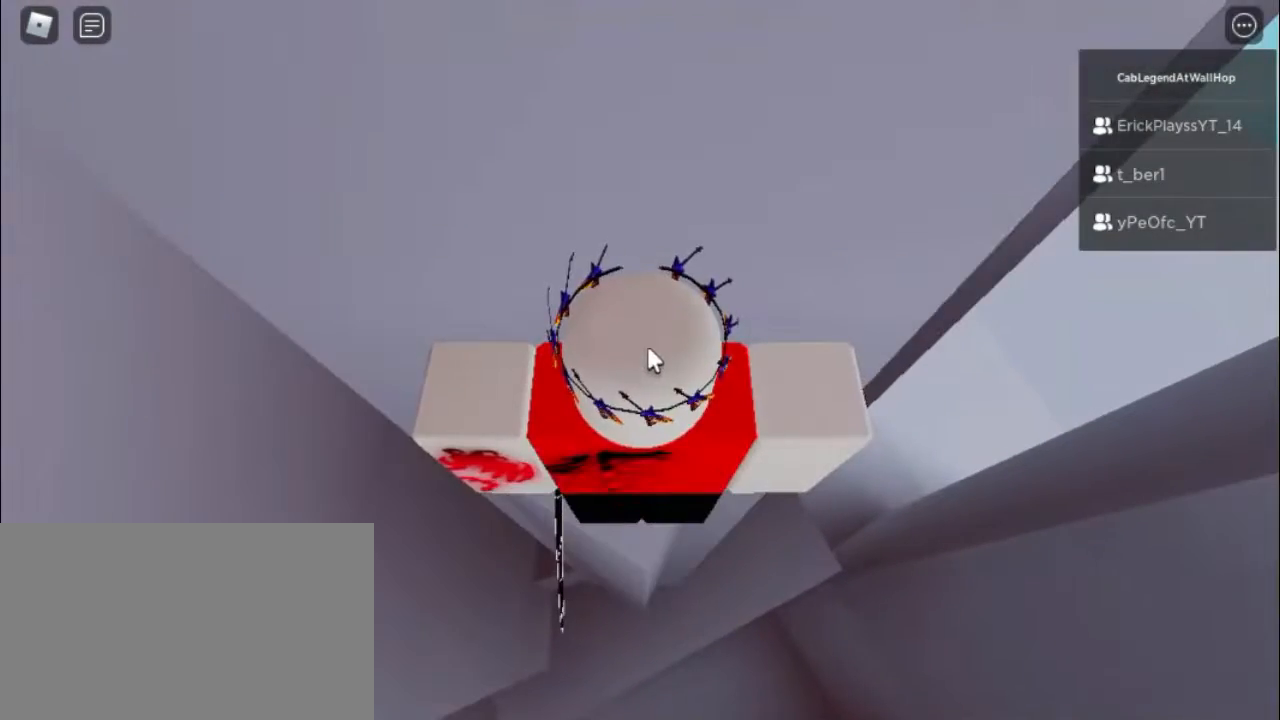
{"keys": [], "mouse": ["right"], "events": [[500, "mouse_right", "down"]]}
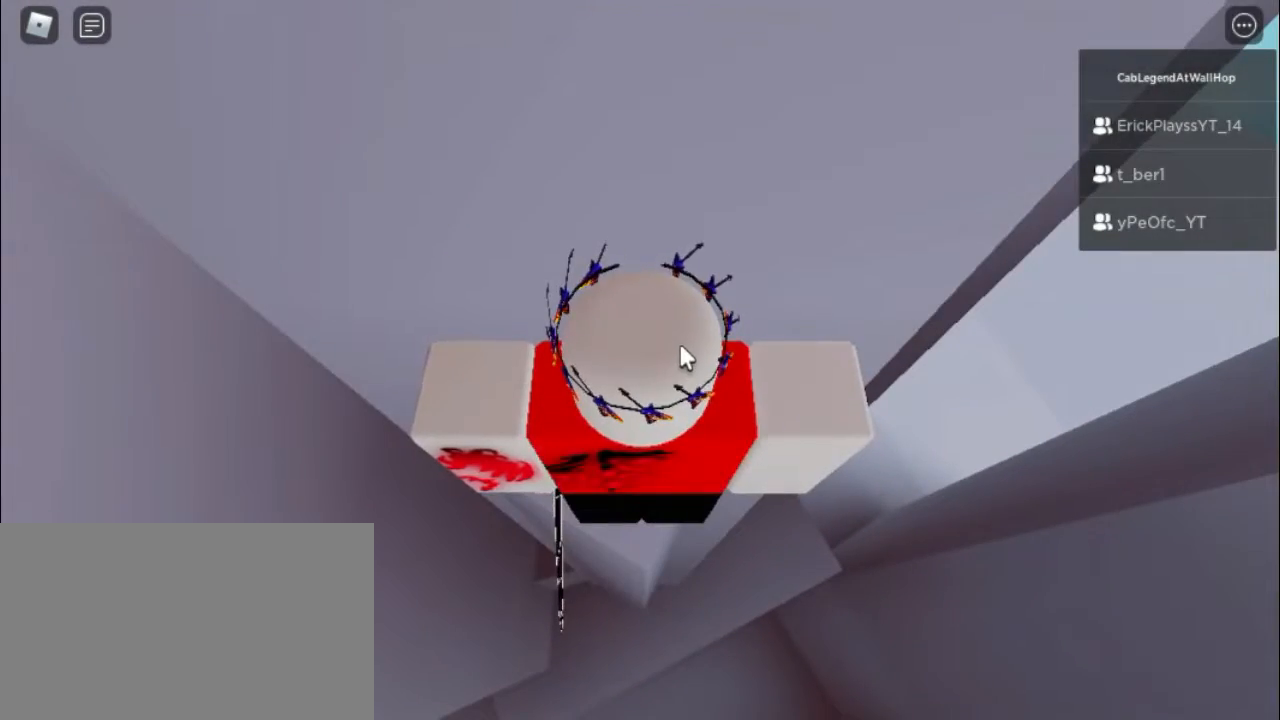
{"keys": [], "mouse": ["right"], "events": []}
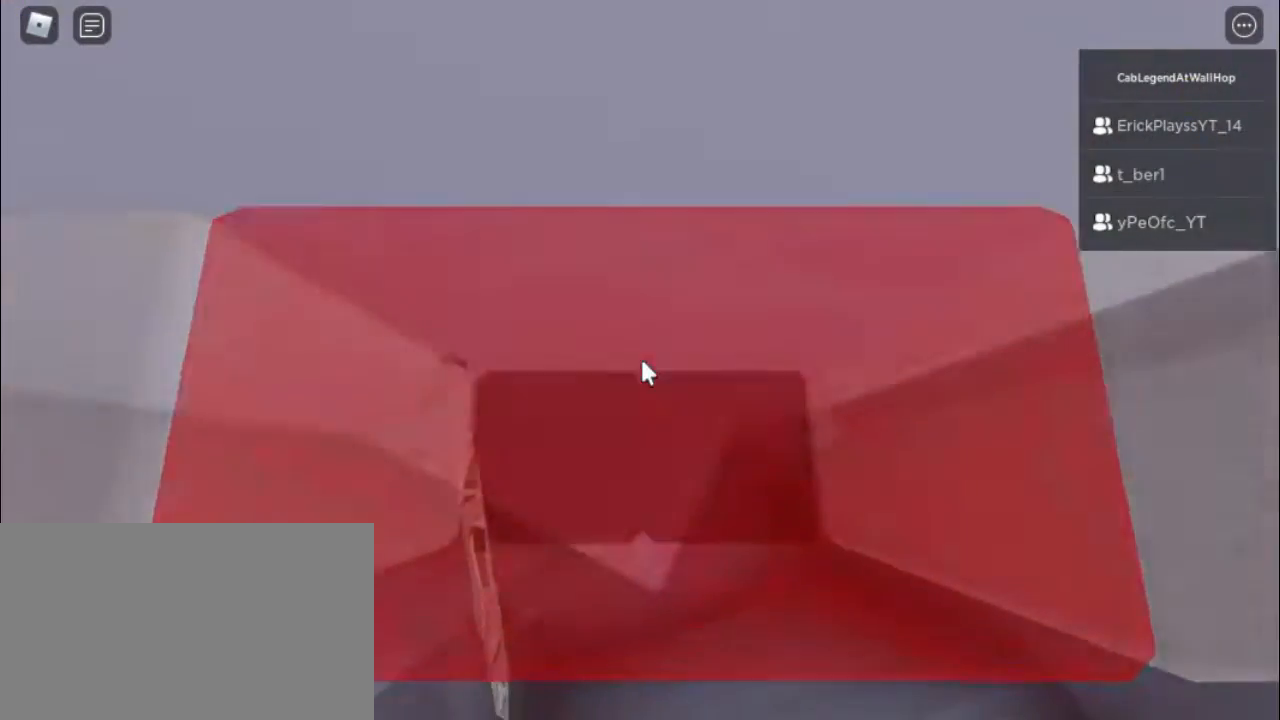
{"keys": ["shift", "w"], "mouse": ["right"], "events": [[67, "w", "down"], [200, "w", "up"], [350, "w", "down"], [500, "shift", "down"]]}
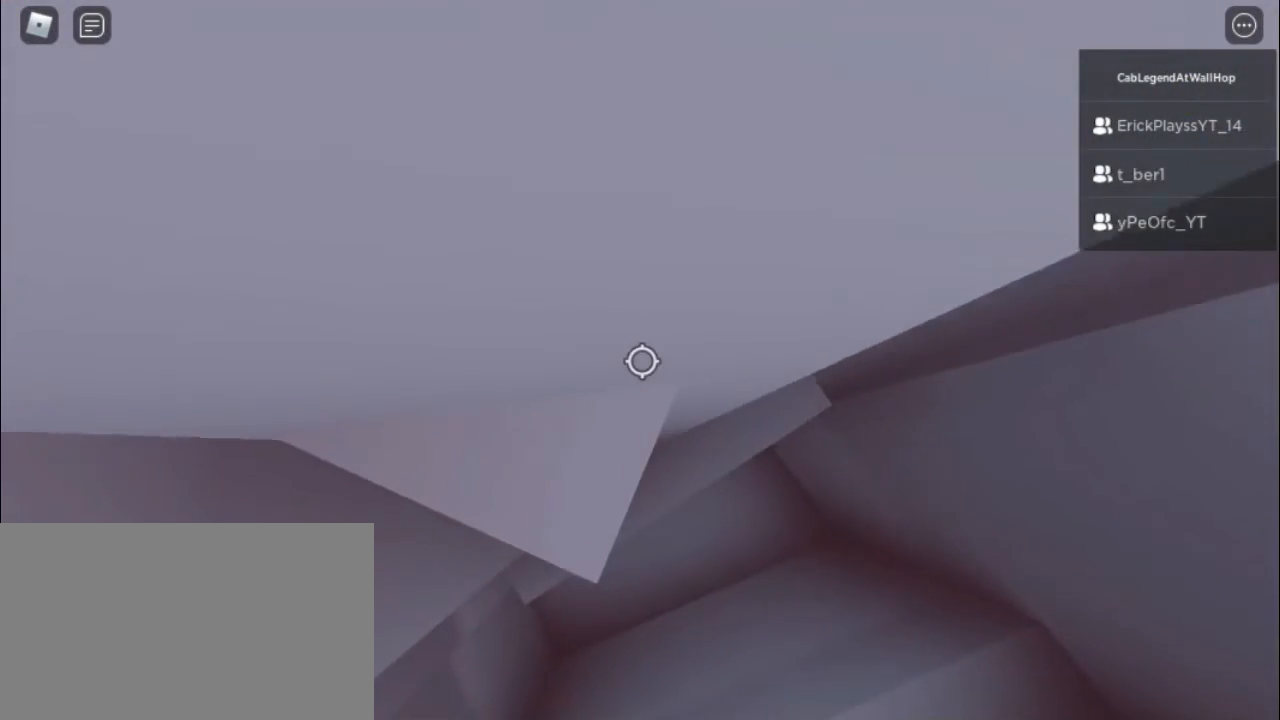
{"keys": [], "mouse": ["right"], "events": [[83, "shift", "up"], [83, "w", "up"], [217, "w", "down"], [317, "w", "up"], [450, "w", "down"], [500, "w", "up"]]}
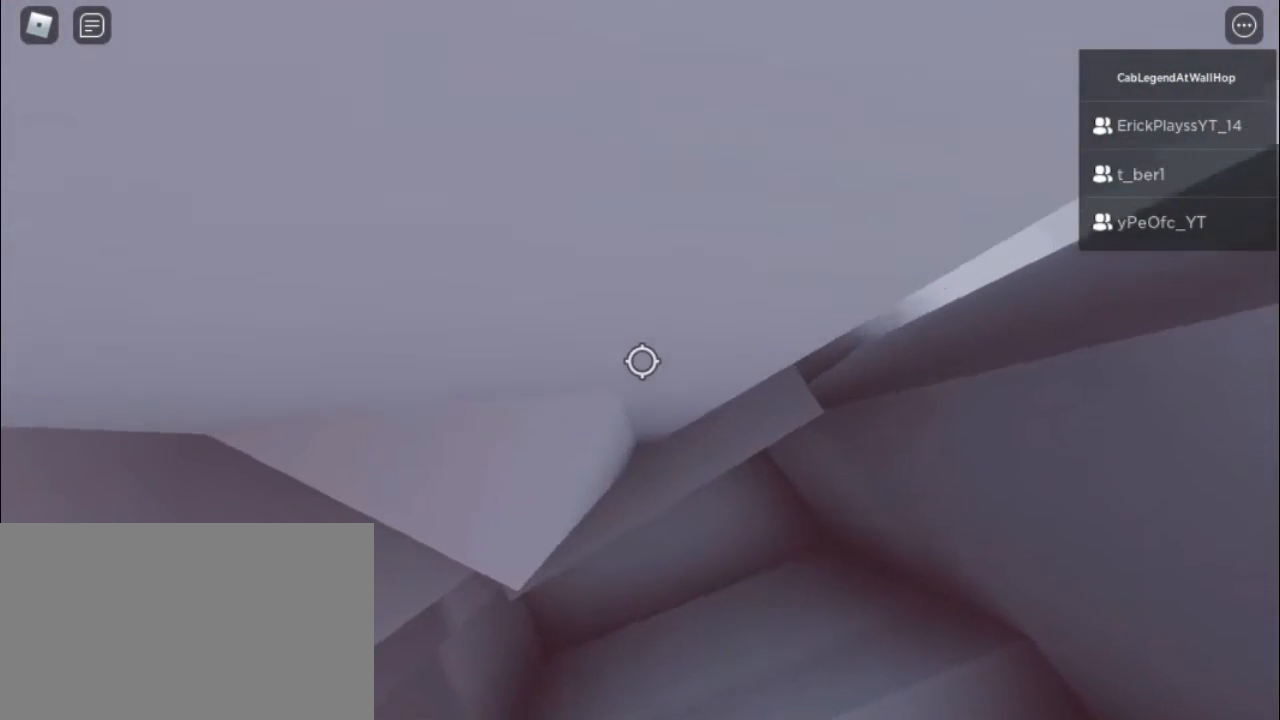
{"keys": [], "mouse": ["right"], "events": []}
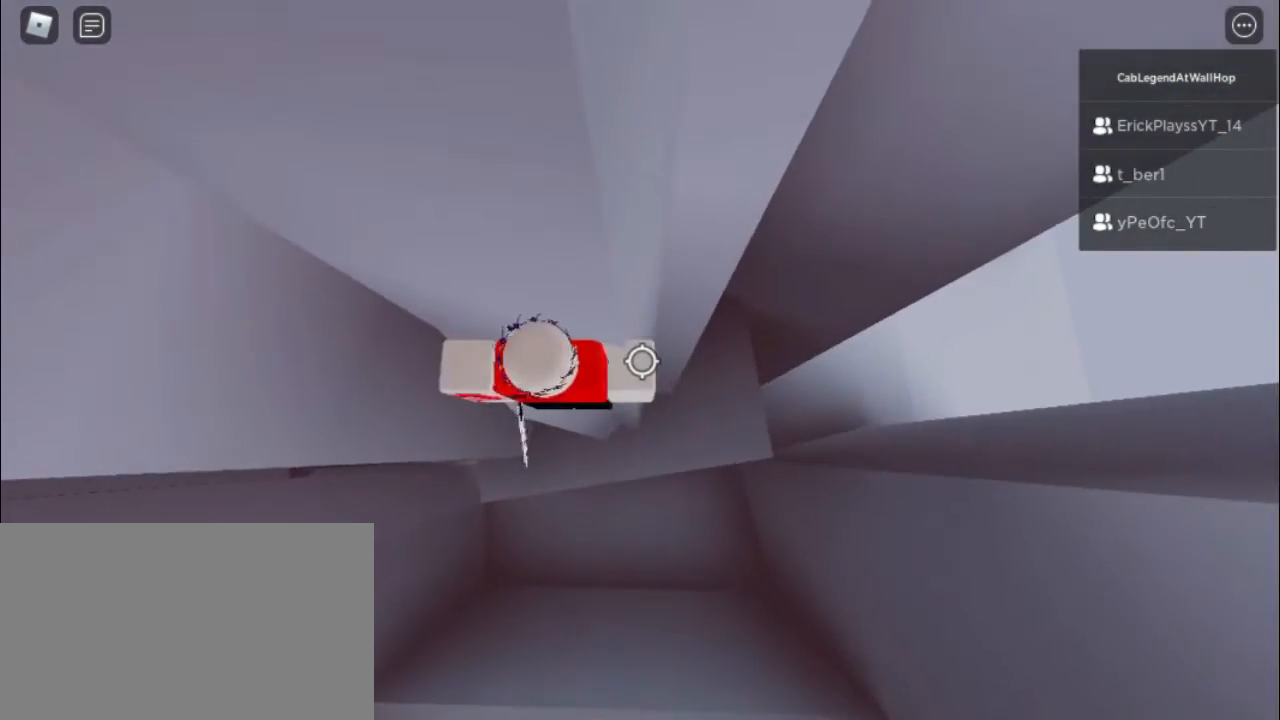
{"keys": ["d"], "mouse": ["right"], "events": [[167, "d", "down"], [250, "space", "down"], [400, "space", "up"]]}
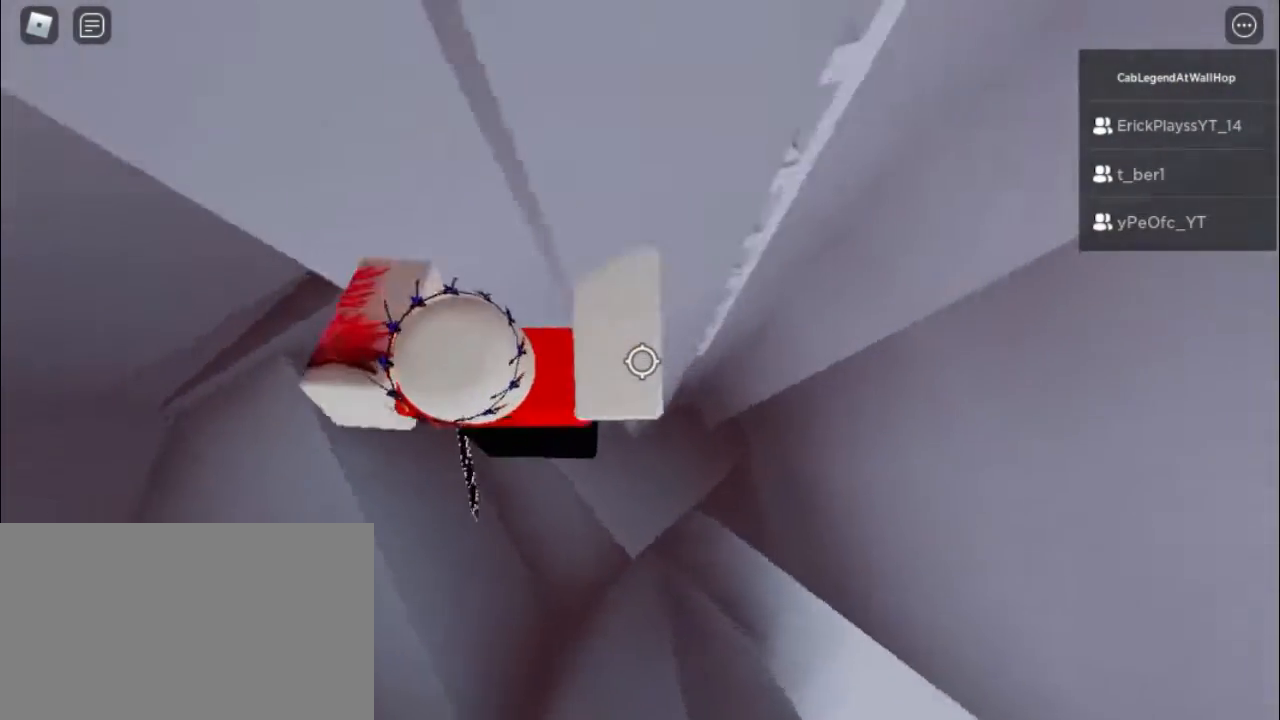
{"keys": ["w"], "mouse": ["right"], "events": [[133, "w", "down"], [433, "d", "up"]]}
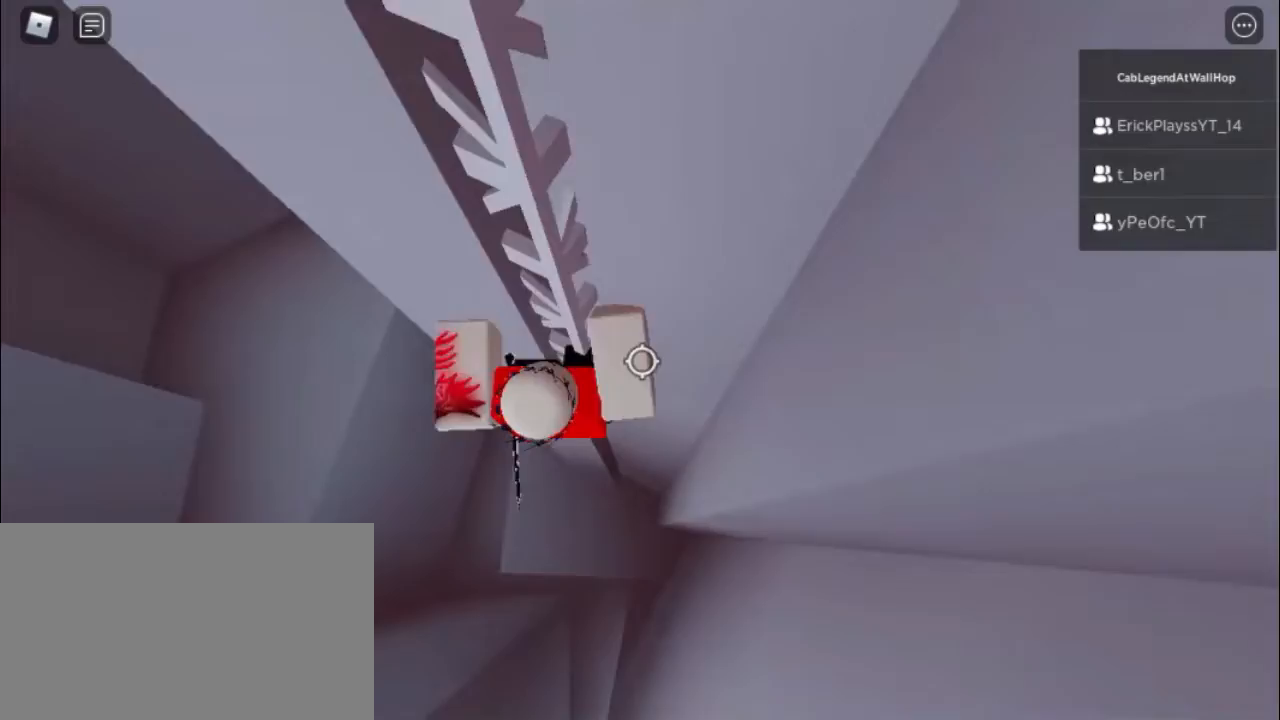
{"keys": ["d"], "mouse": ["right"], "events": [[167, "mouse_right", "up"], [167, "shift", "down"], [200, "d", "down"], [250, "shift", "up"], [250, "w", "up"], [350, "mouse_right", "down"]]}
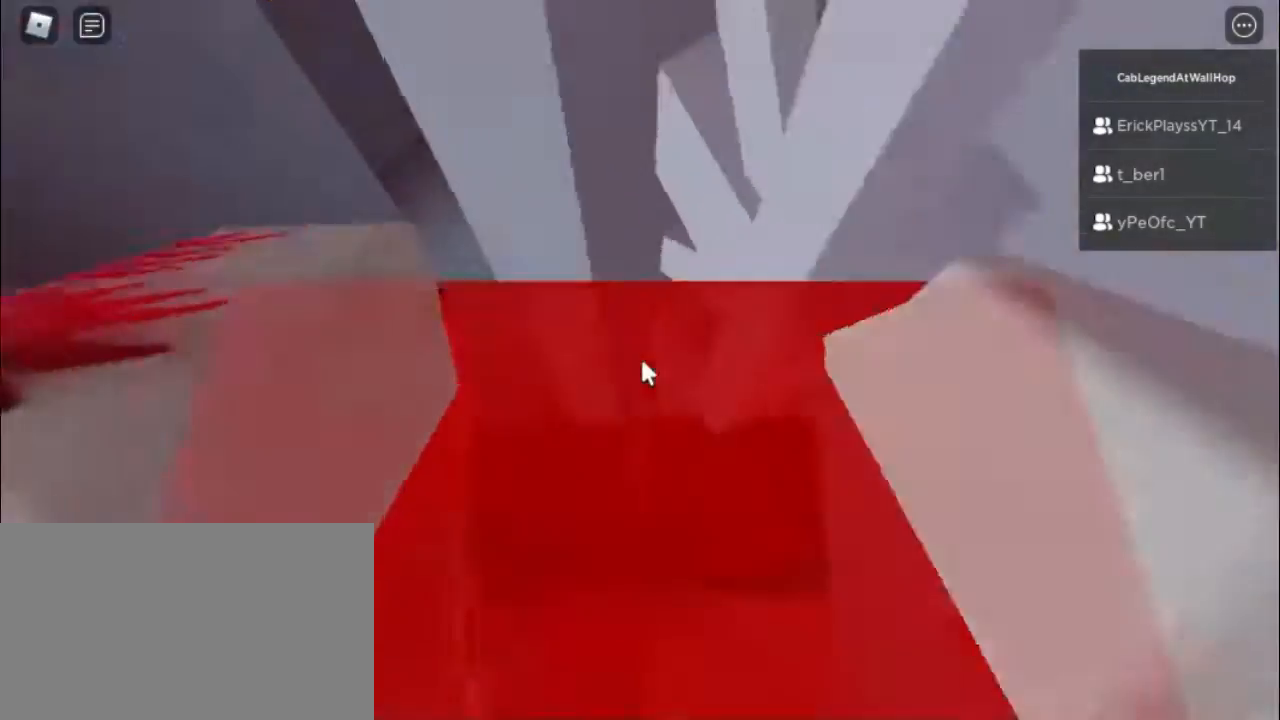
{"keys": [], "mouse": ["right"], "events": [[33, "w", "down"], [83, "d", "up"], [133, "w", "up"]]}
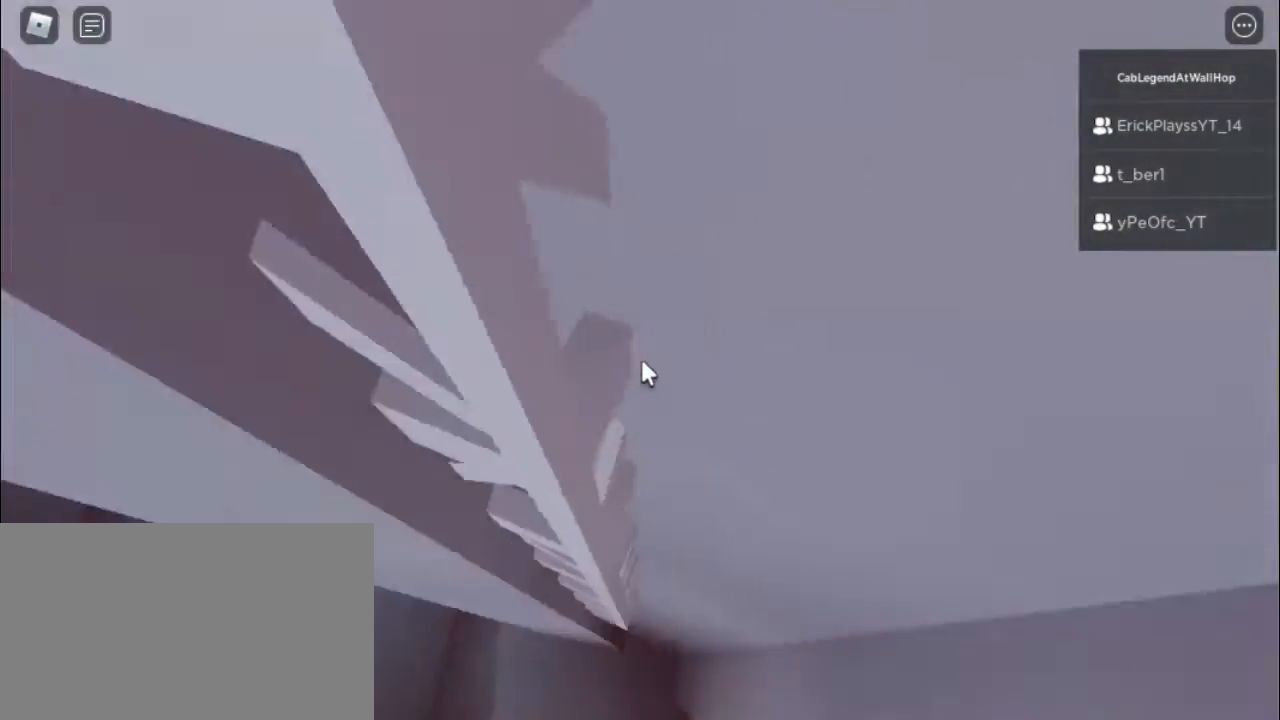
{"keys": [], "mouse": ["right"], "events": [[50, "w", "down"], [100, "a", "down"], [150, "a", "up"], [150, "w", "up"]]}